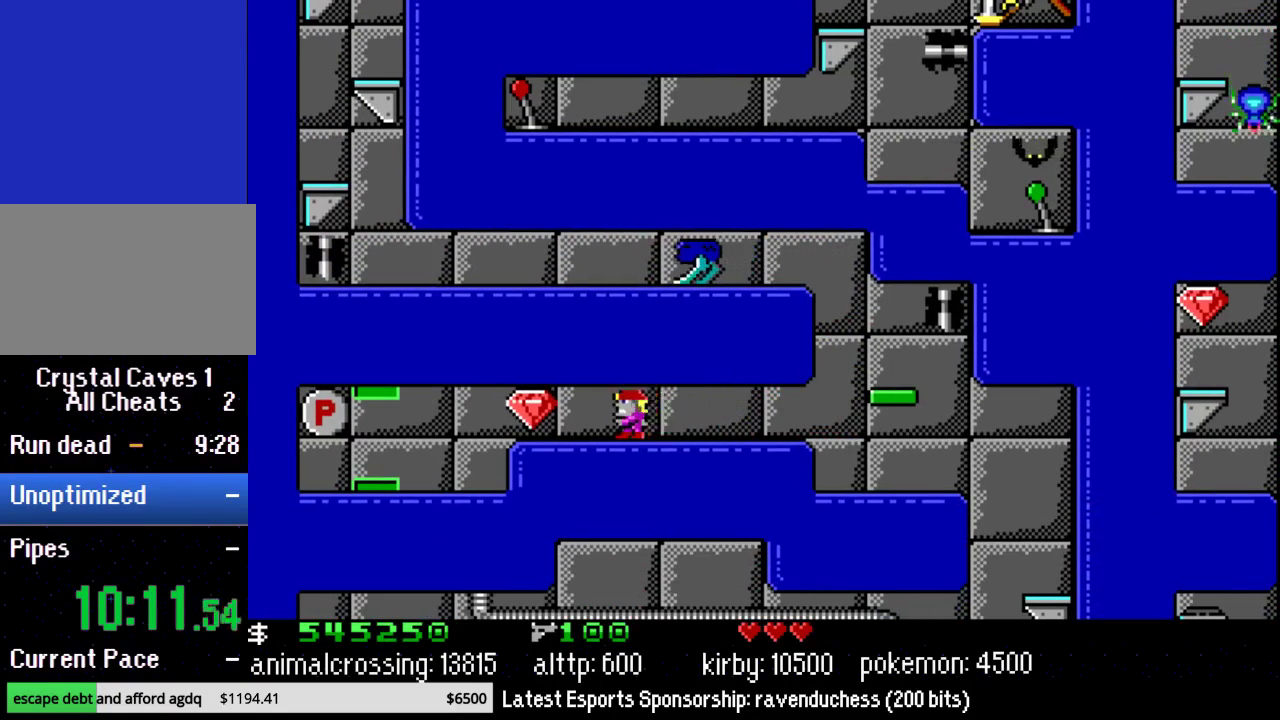
Gameplay with a controller (Nintendo layout); each line is a JSON object with the inputs held at the frame after it. "events" lists button and stick changes between this image and that frame as [ms after this image, input, new state], when the widget could be followed in between. Not read: L3 R3.
{"buttons": ["DPAD_UP"], "events": [[500, "DPAD_LEFT", "up"], [500, "DPAD_UP", "down"]]}
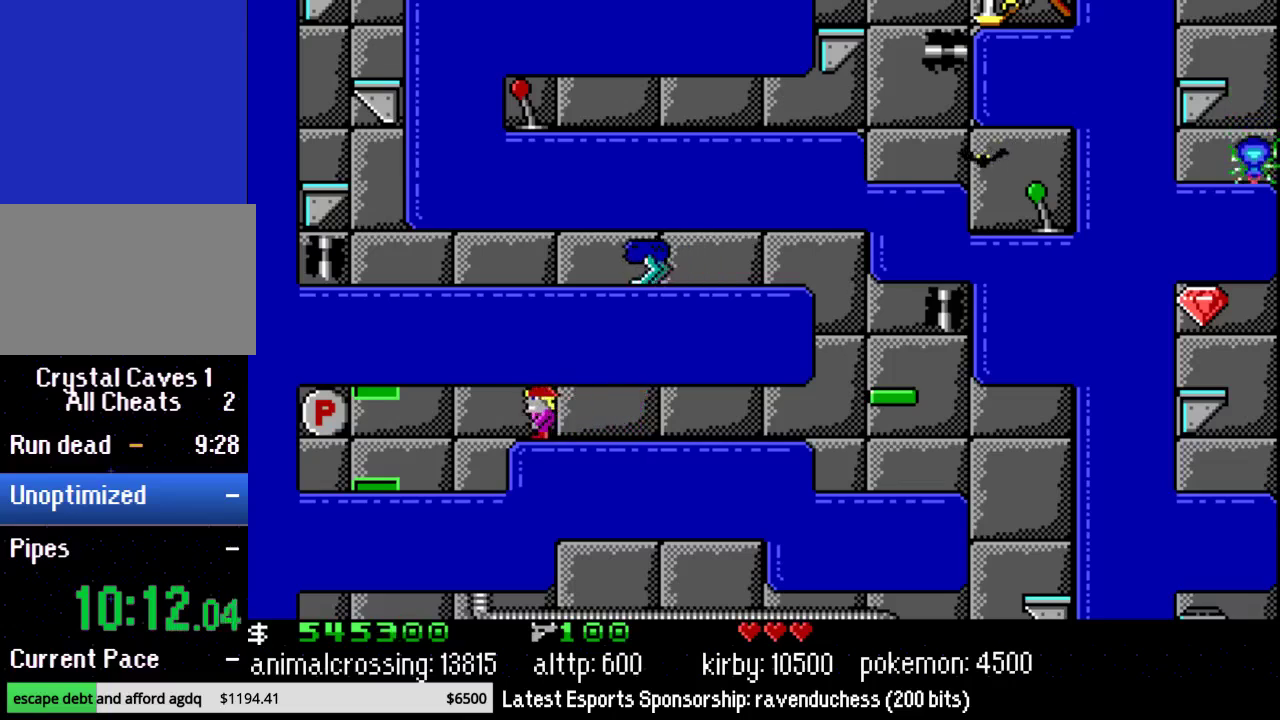
{"buttons": ["DPAD_RIGHT"], "events": [[33, "DPAD_RIGHT", "down"], [33, "DPAD_UP", "up"]]}
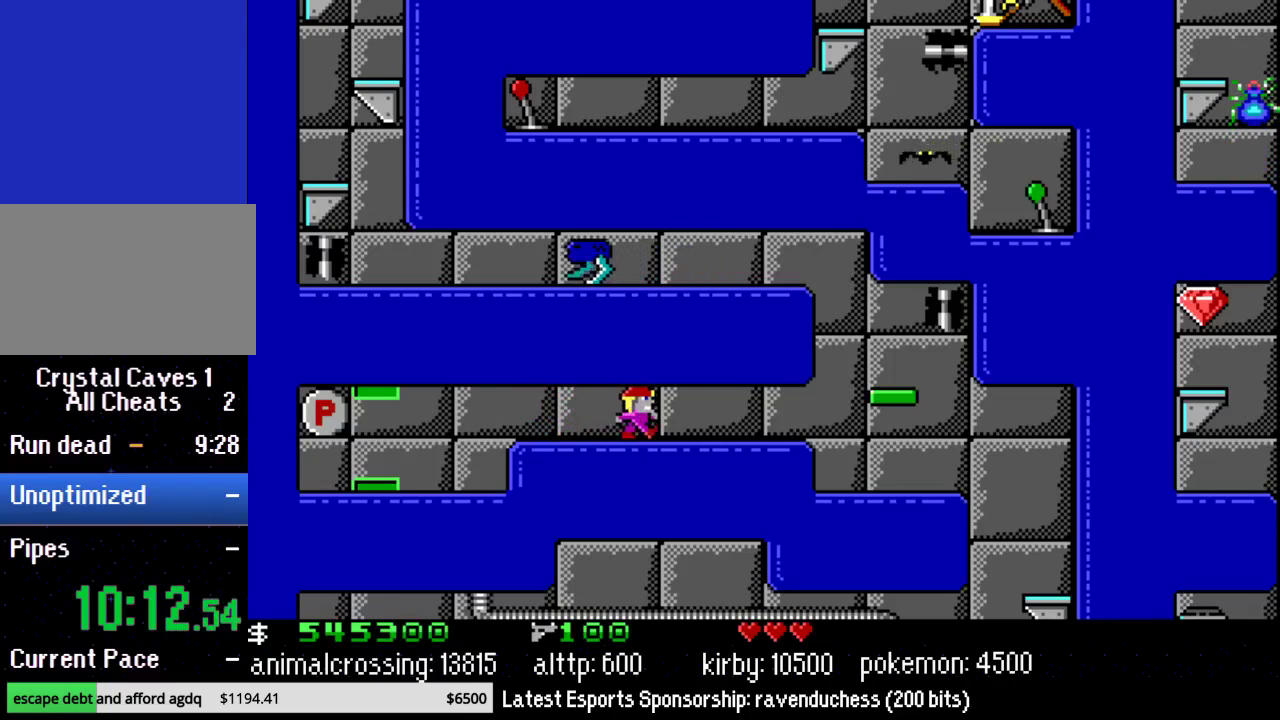
{"buttons": ["DPAD_RIGHT"], "events": []}
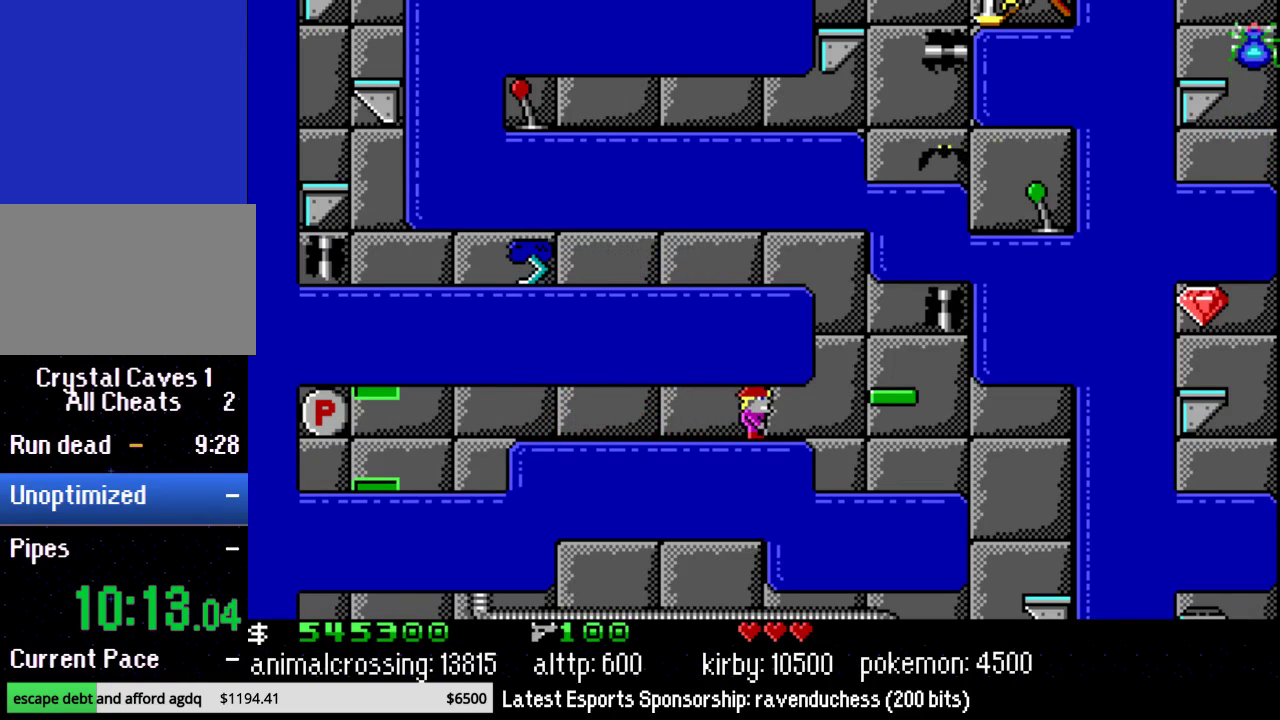
{"buttons": ["DPAD_RIGHT"], "events": []}
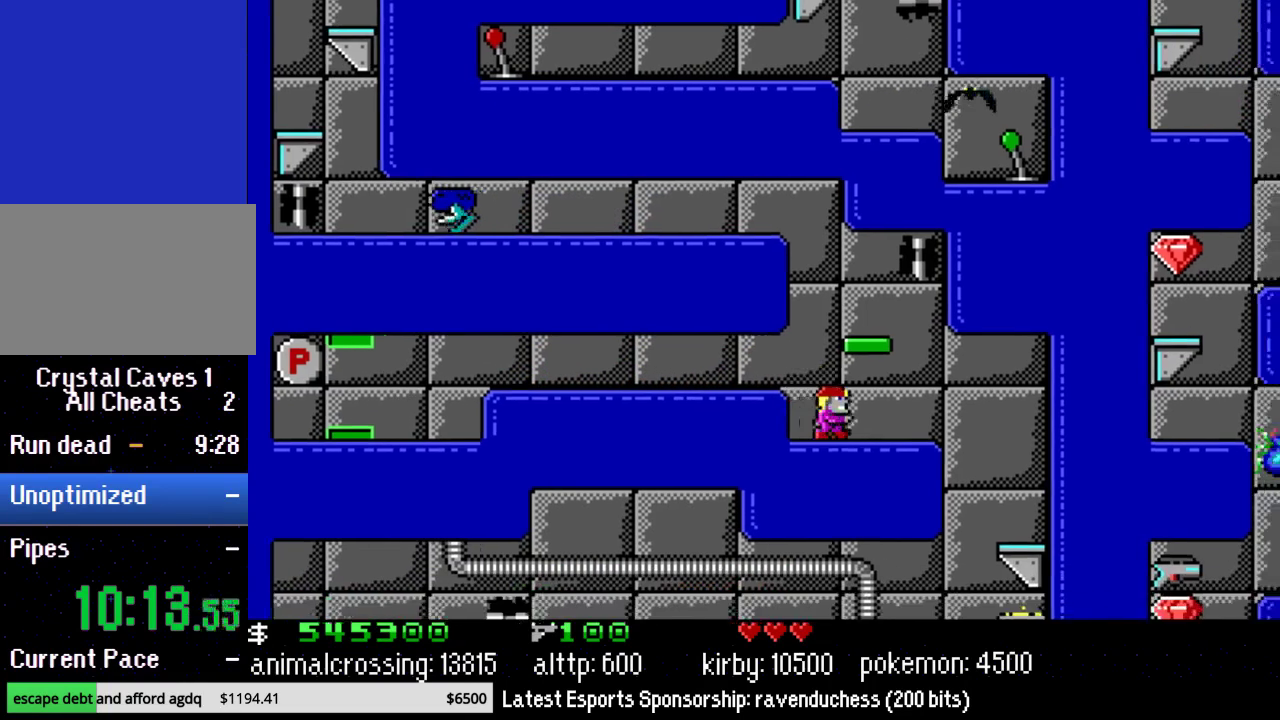
{"buttons": ["DPAD_RIGHT"], "events": []}
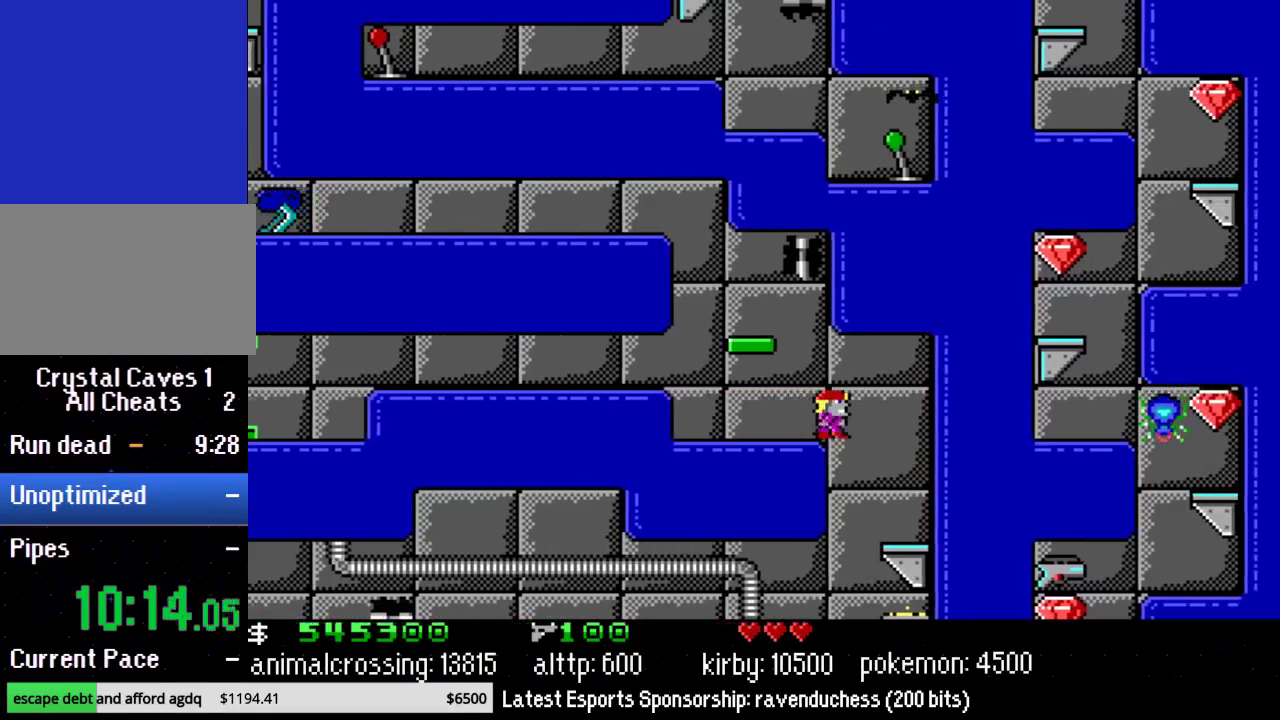
{"buttons": ["DPAD_LEFT"], "events": [[183, "DPAD_RIGHT", "up"], [217, "DPAD_LEFT", "down"]]}
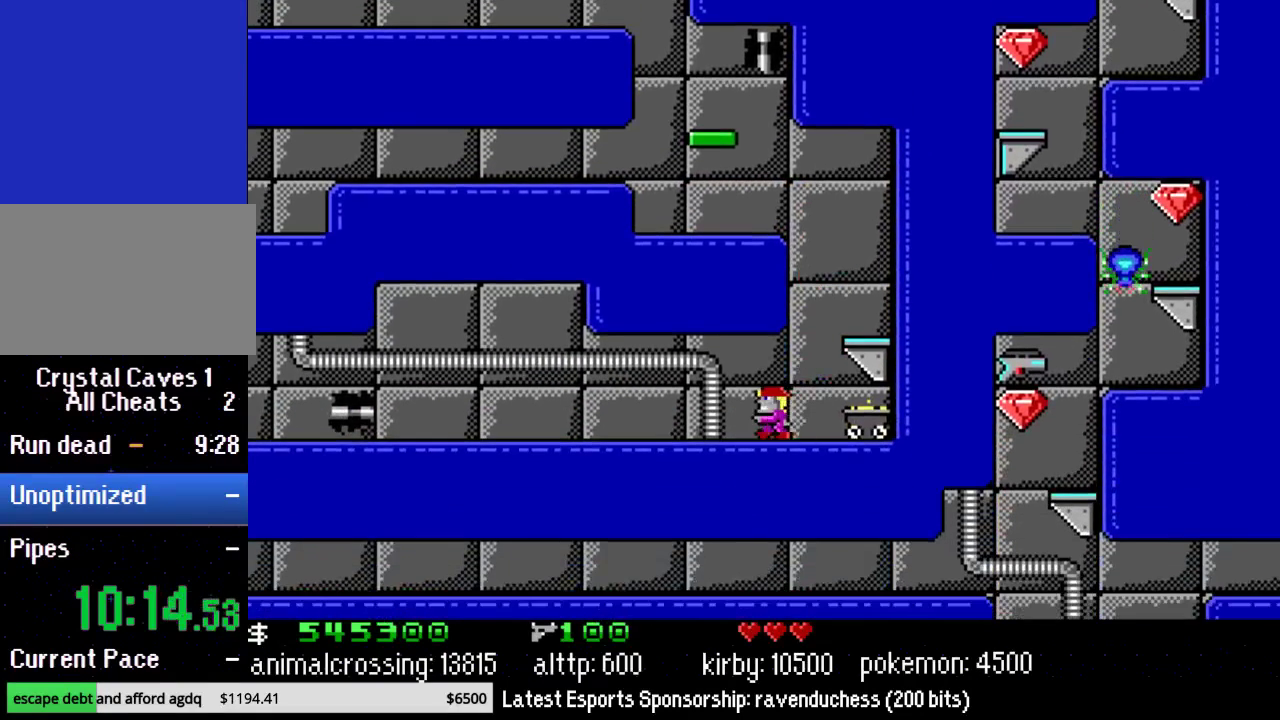
{"buttons": ["DPAD_LEFT"], "events": []}
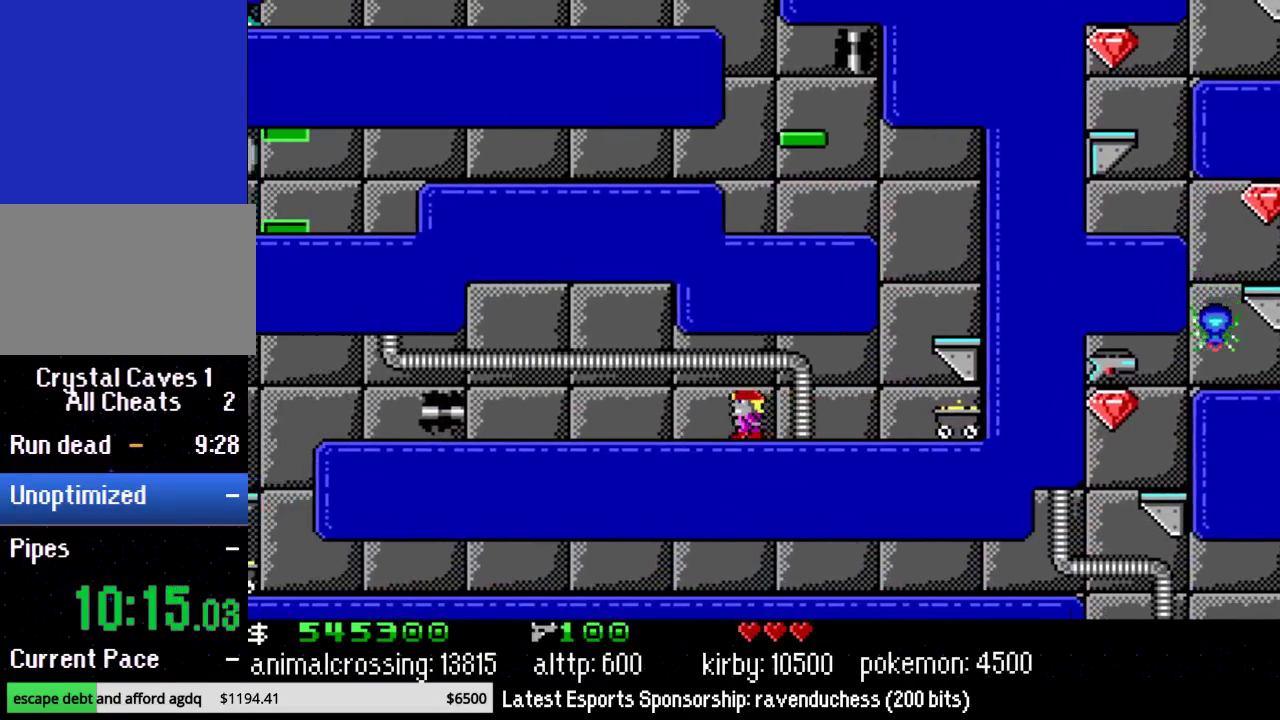
{"buttons": ["DPAD_LEFT"], "events": []}
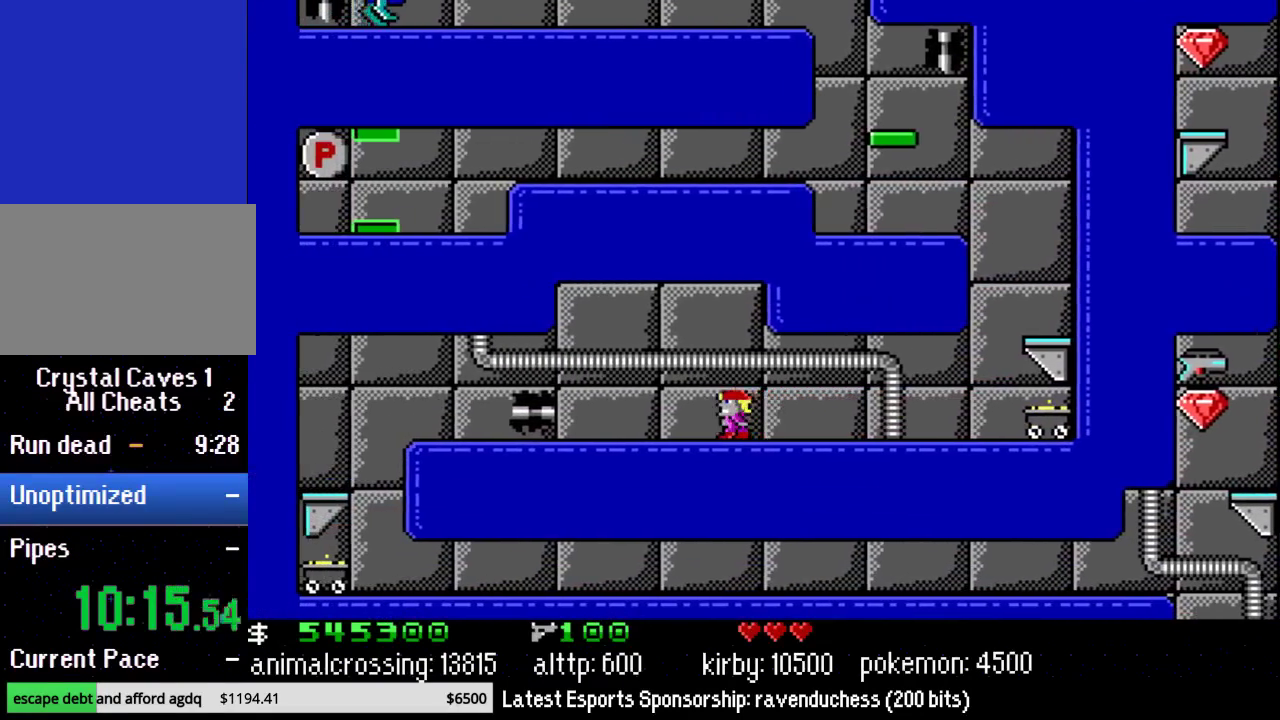
{"buttons": ["DPAD_LEFT"], "events": []}
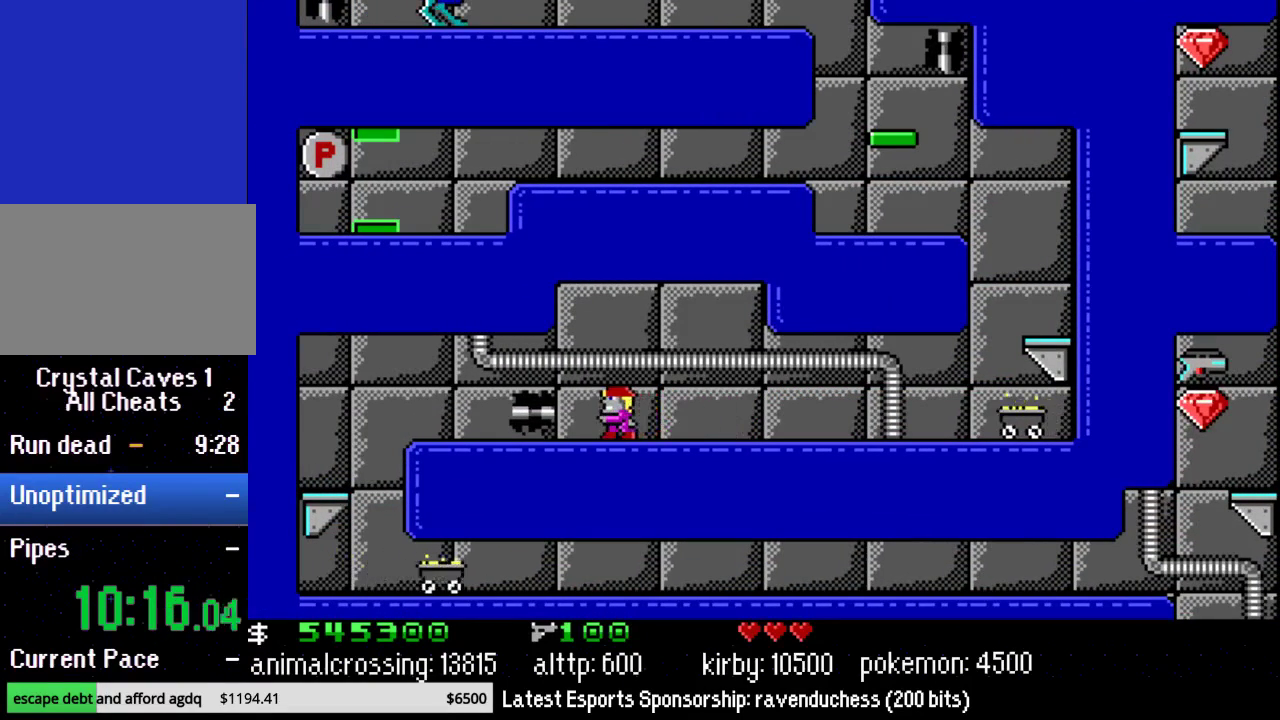
{"buttons": ["DPAD_LEFT"], "events": []}
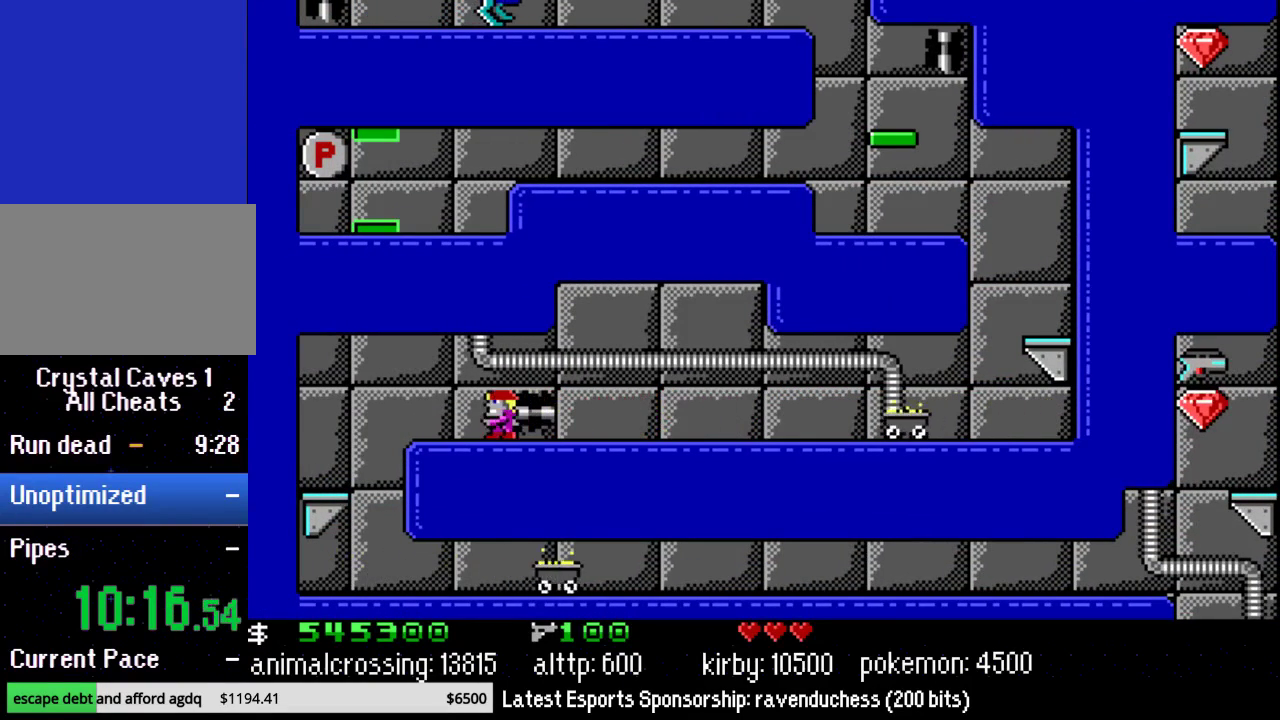
{"buttons": ["DPAD_LEFT"], "events": []}
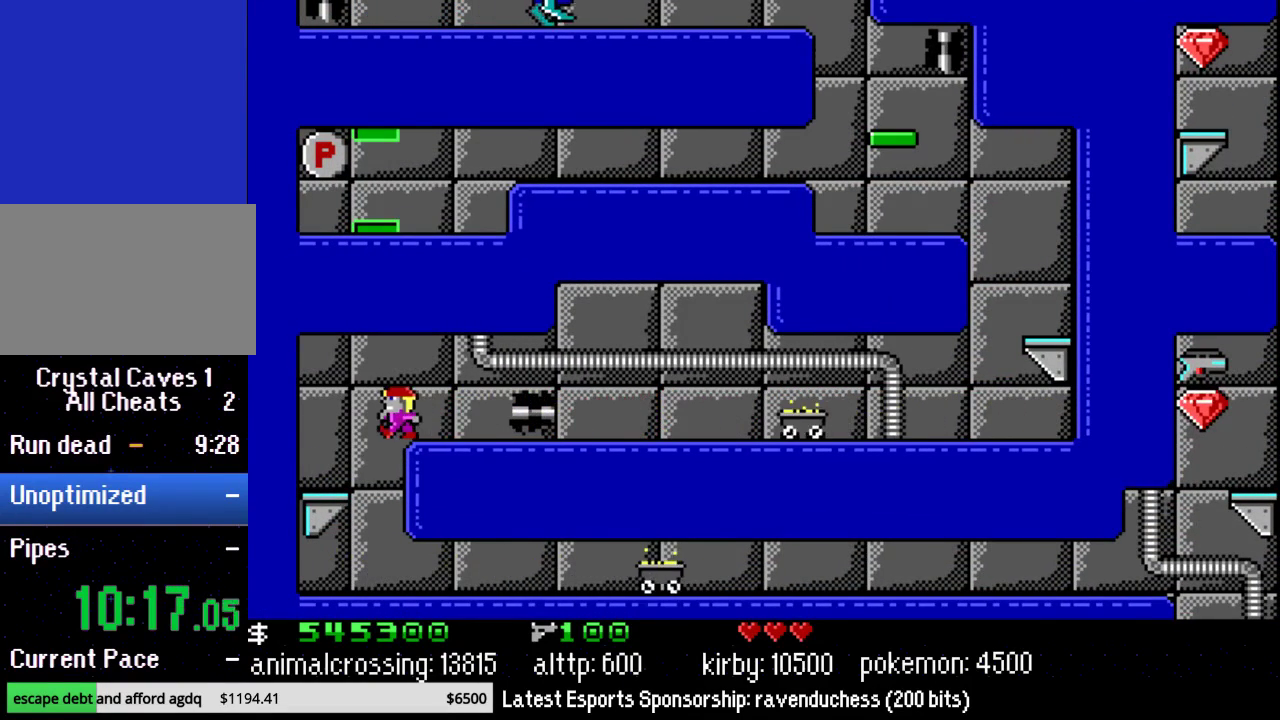
{"buttons": ["DPAD_RIGHT"], "events": [[117, "DPAD_LEFT", "up"], [183, "DPAD_RIGHT", "down"]]}
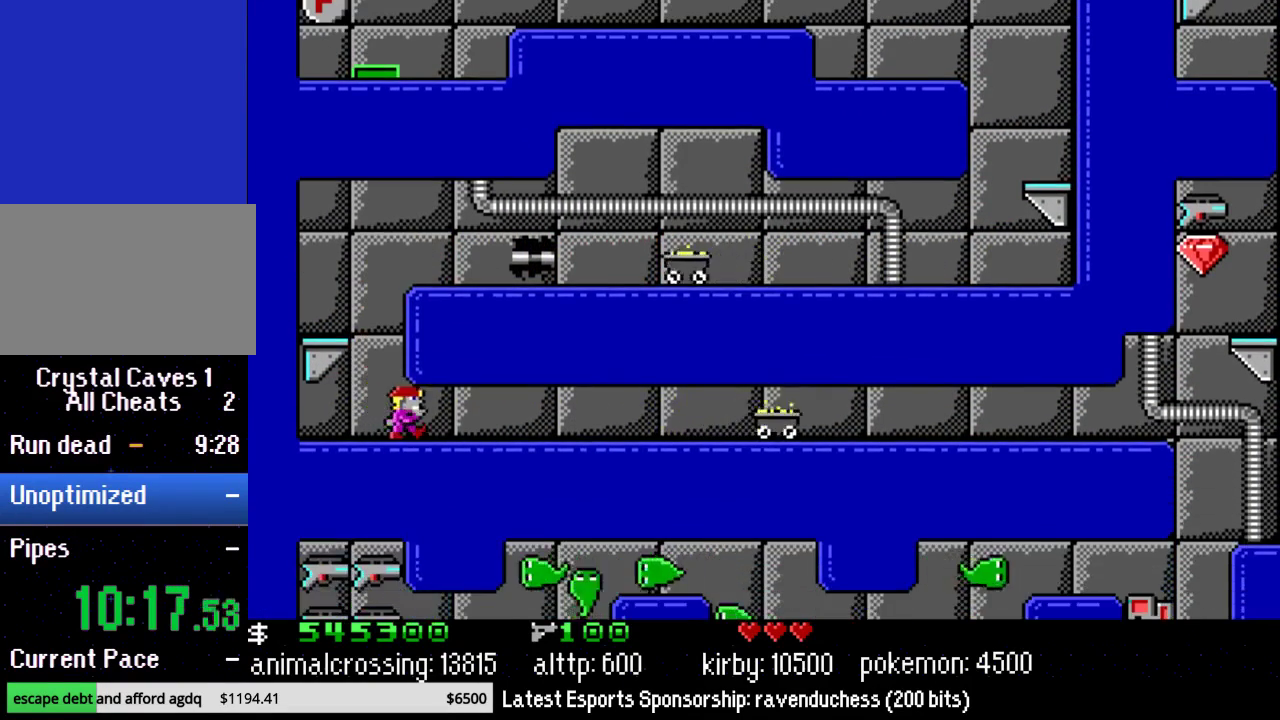
{"buttons": ["DPAD_RIGHT"], "events": []}
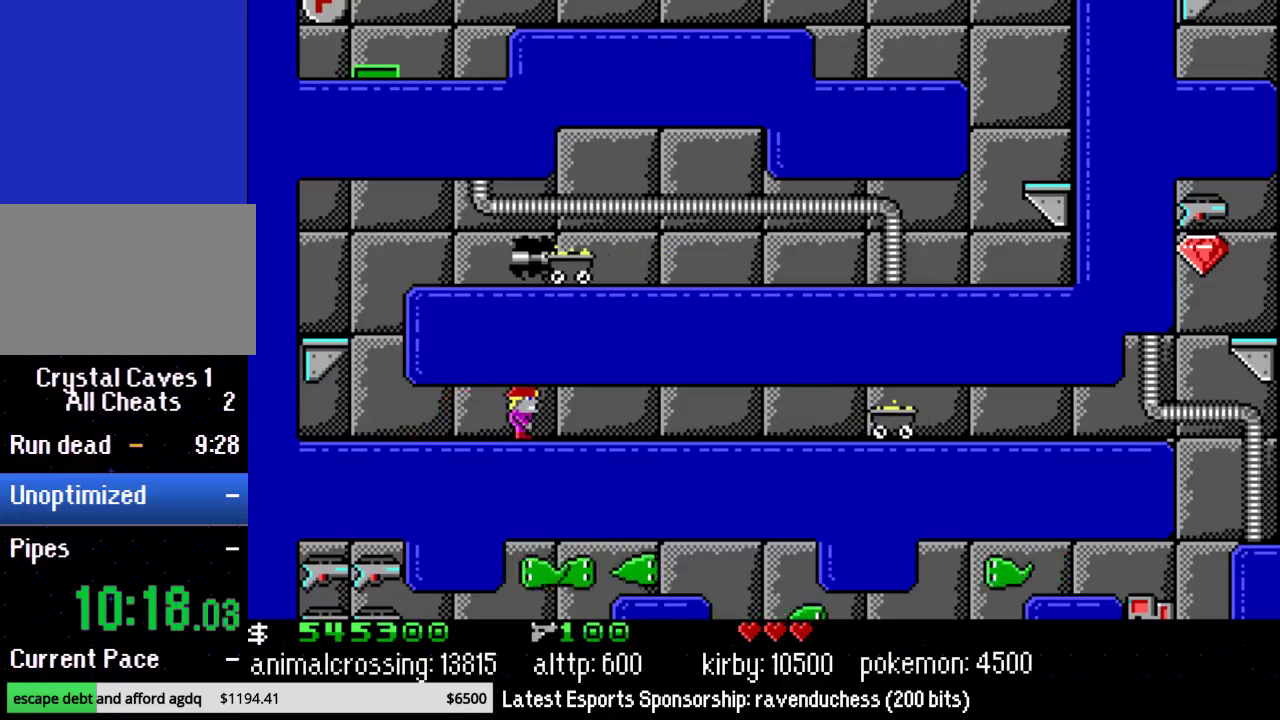
{"buttons": ["DPAD_RIGHT"], "events": []}
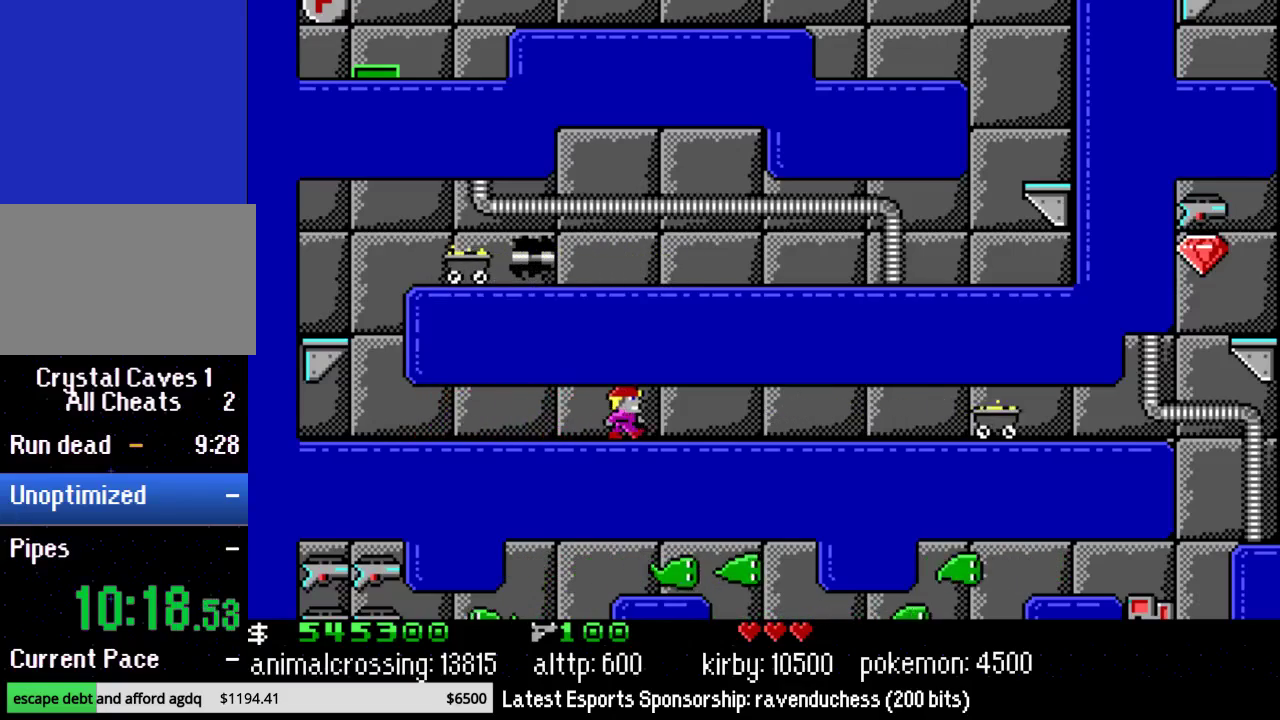
{"buttons": ["DPAD_RIGHT"], "events": []}
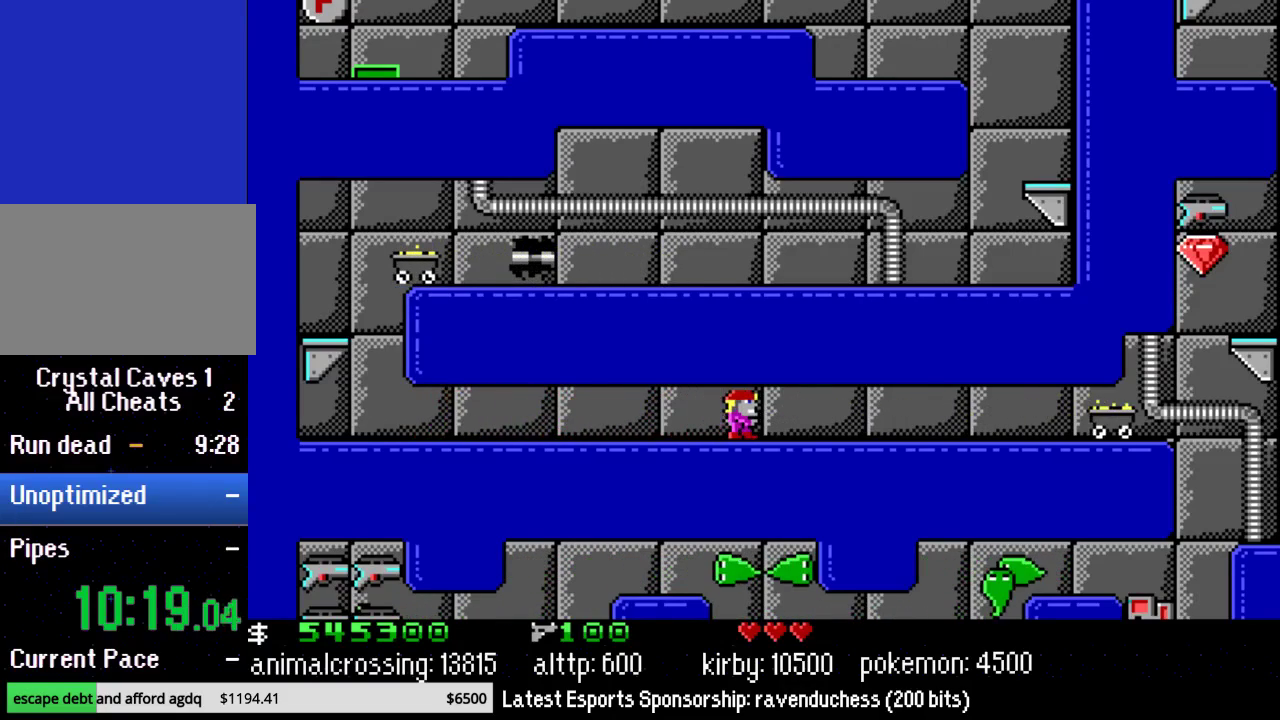
{"buttons": ["DPAD_RIGHT"], "events": []}
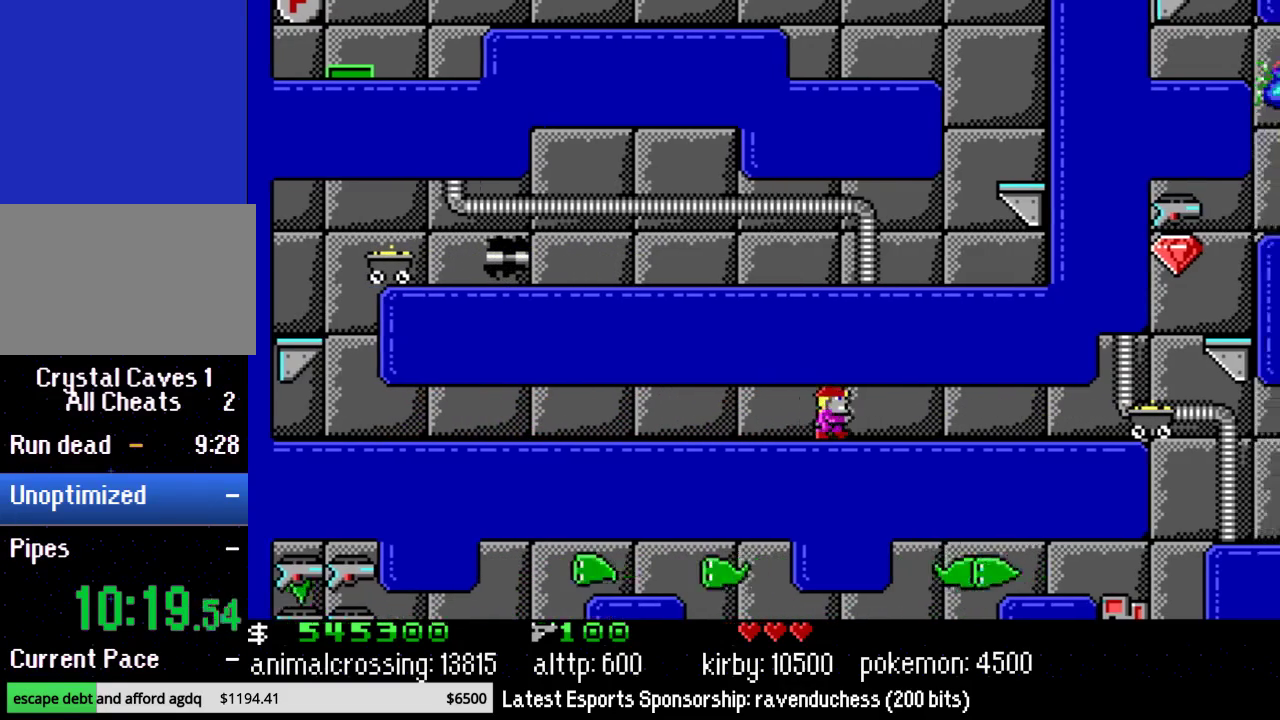
{"buttons": ["DPAD_RIGHT"], "events": []}
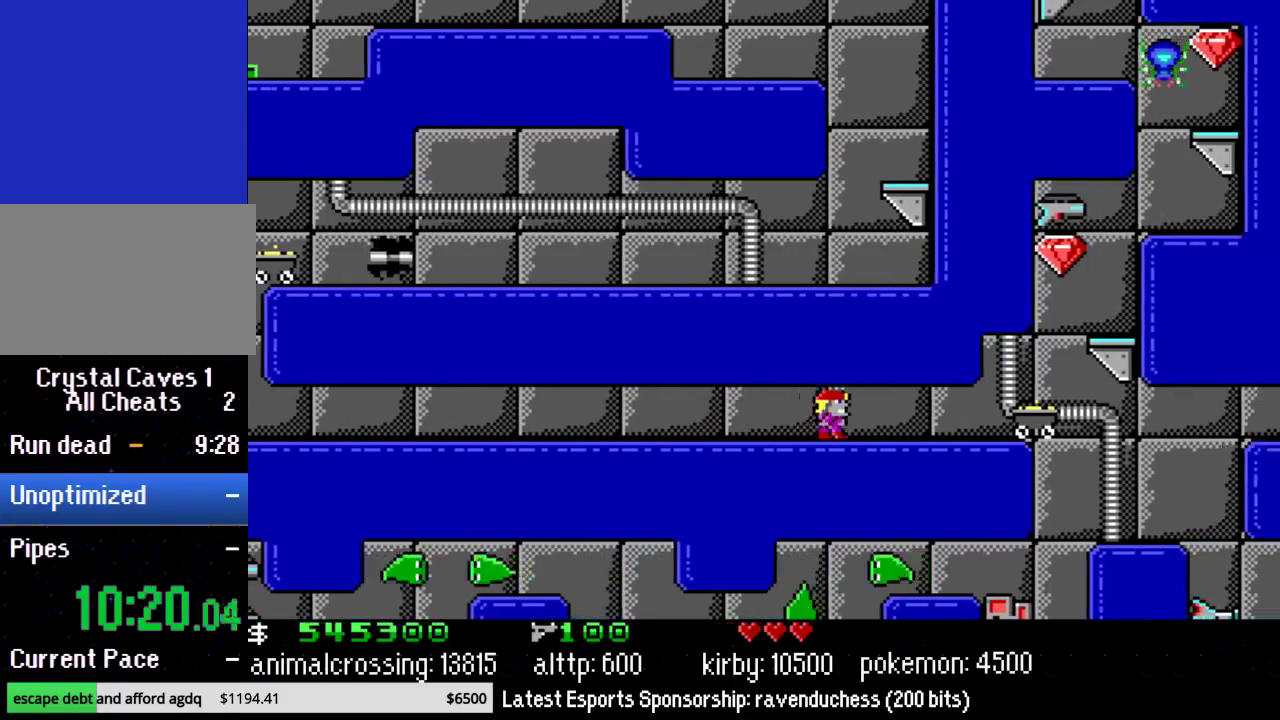
{"buttons": ["DPAD_RIGHT"], "events": []}
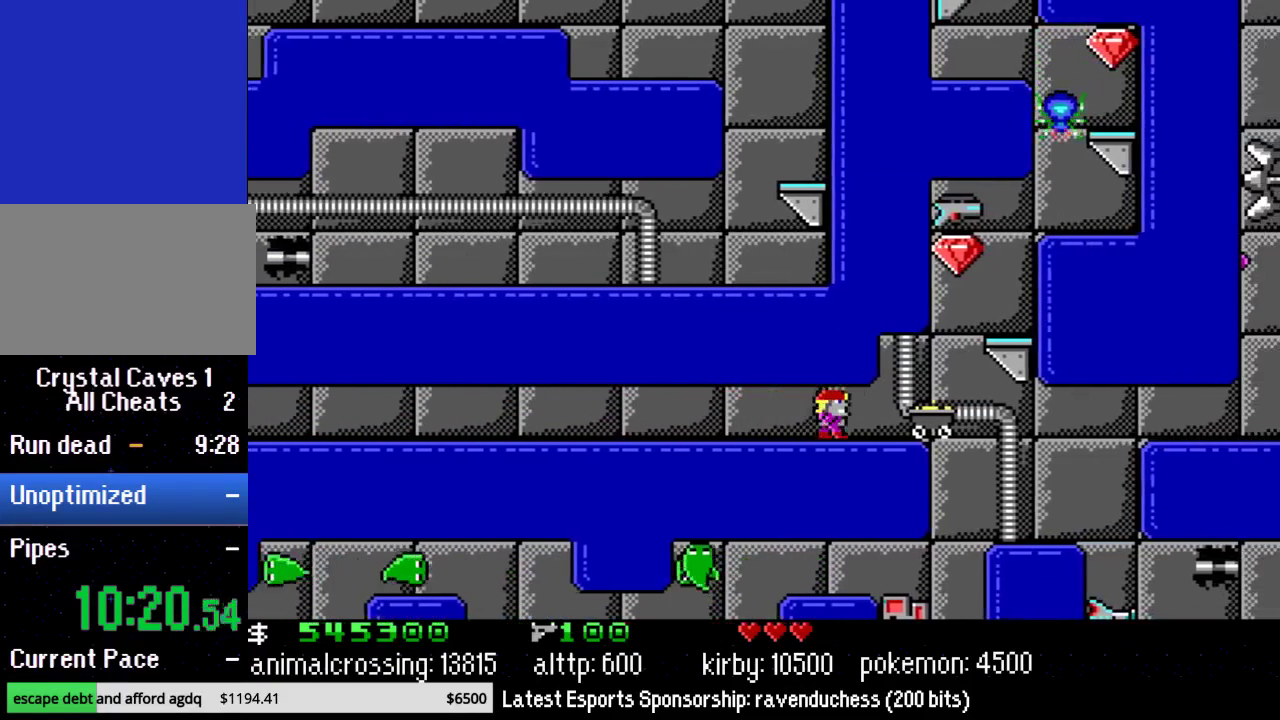
{"buttons": ["DPAD_RIGHT"], "events": []}
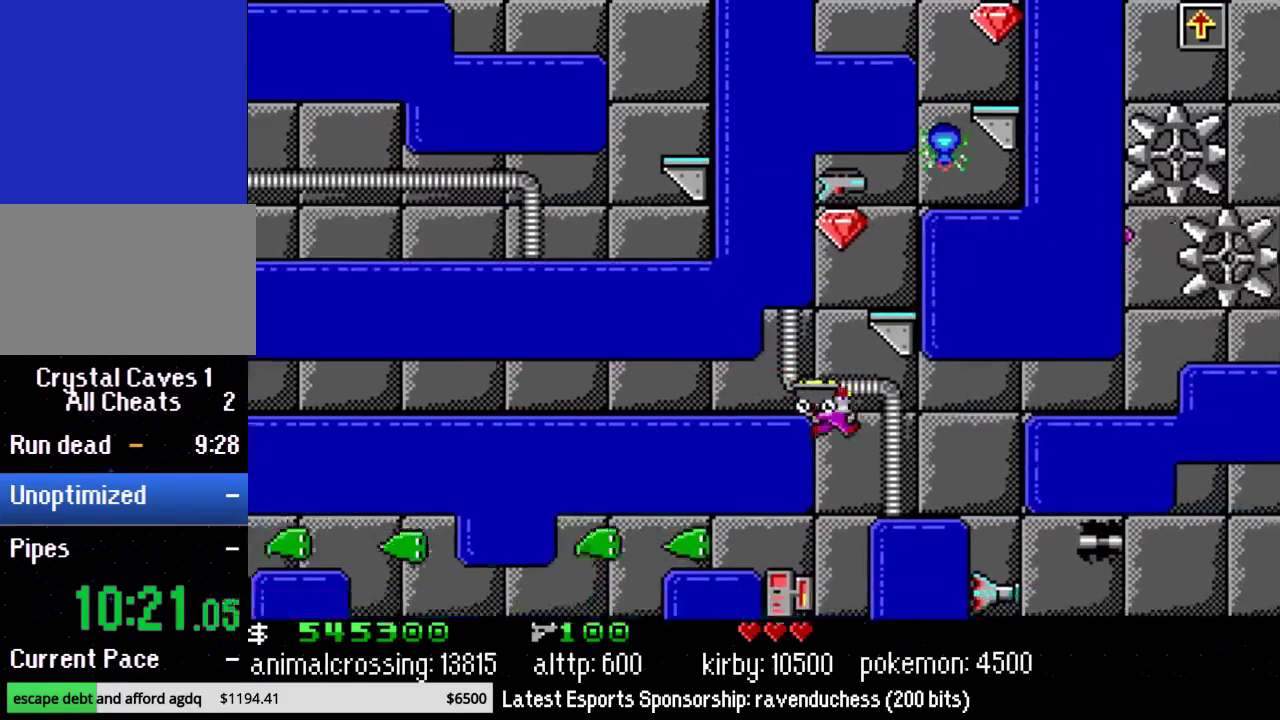
{"buttons": ["DPAD_RIGHT"], "events": []}
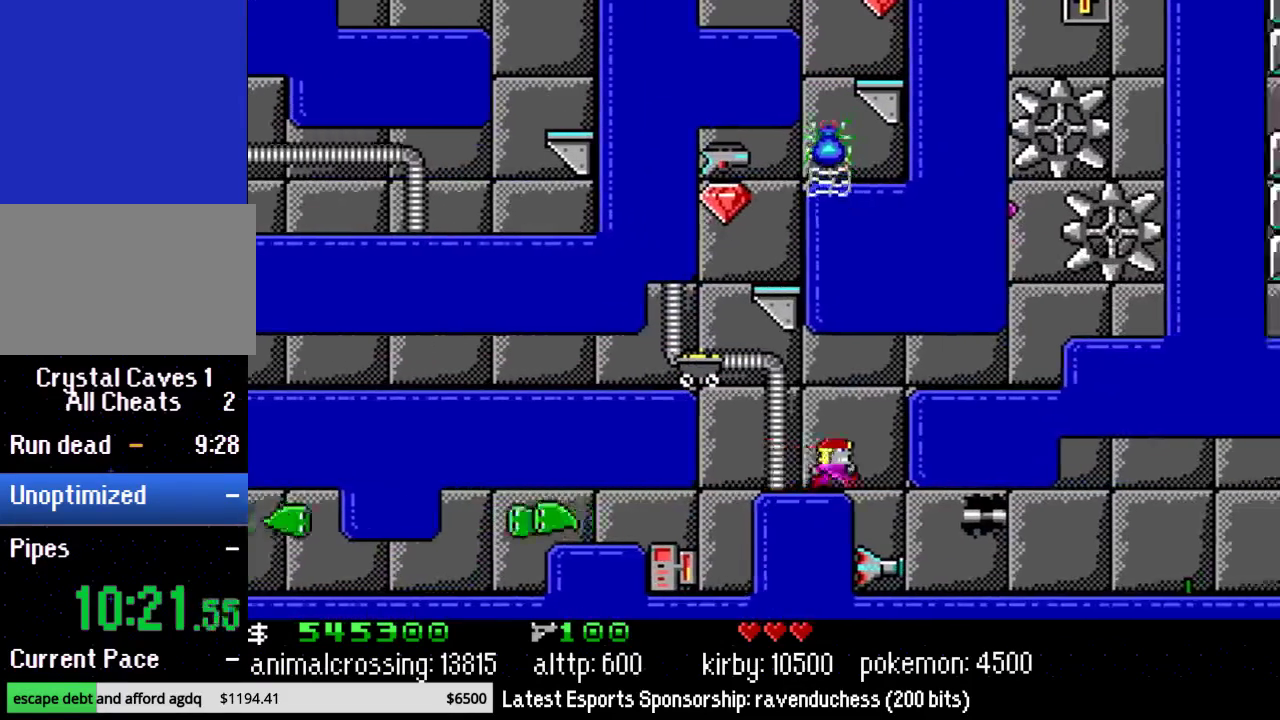
{"buttons": ["DPAD_RIGHT"], "events": [[17, "B", "down"], [150, "B", "up"], [200, "X", "down"], [350, "X", "up"]]}
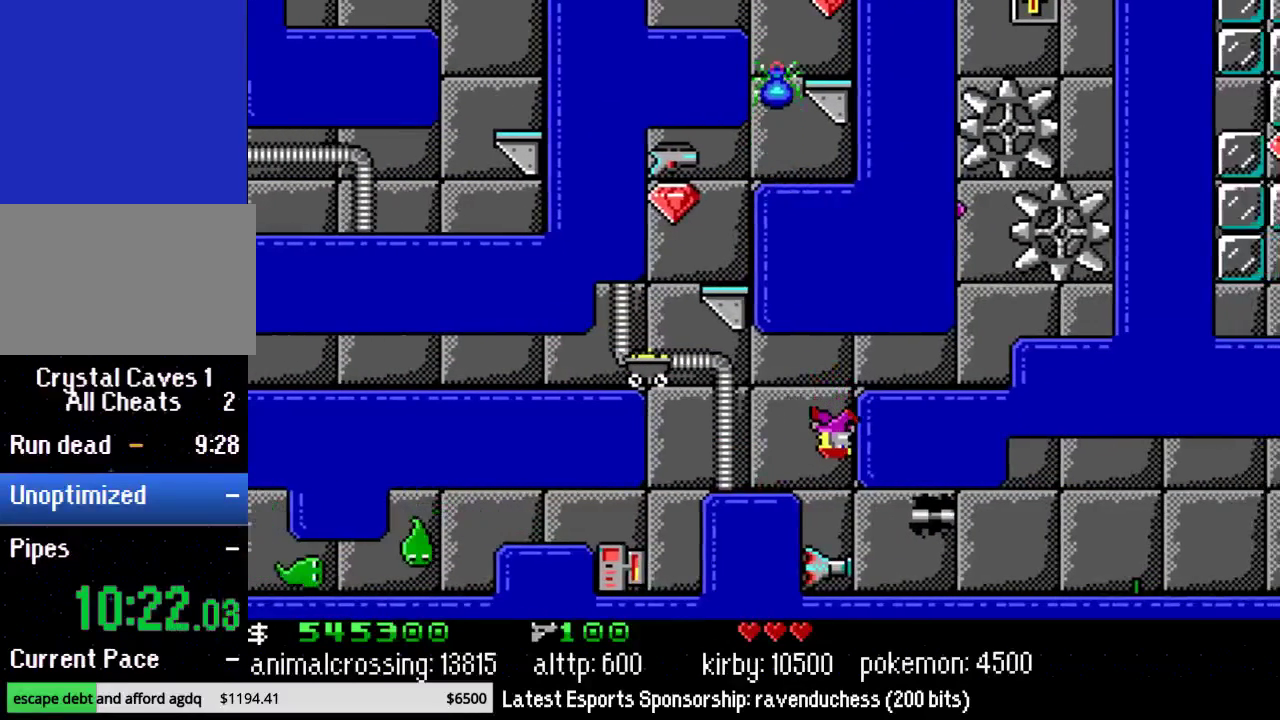
{"buttons": ["DPAD_RIGHT"], "events": []}
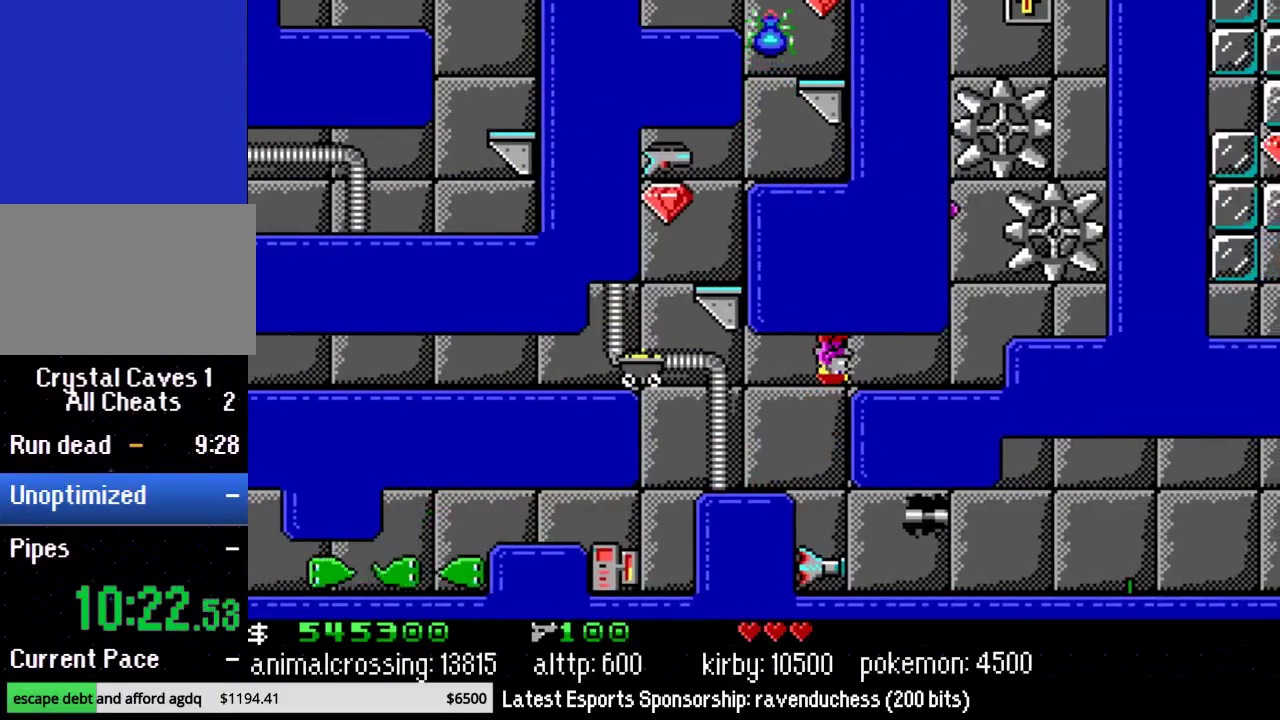
{"buttons": ["DPAD_RIGHT"], "events": []}
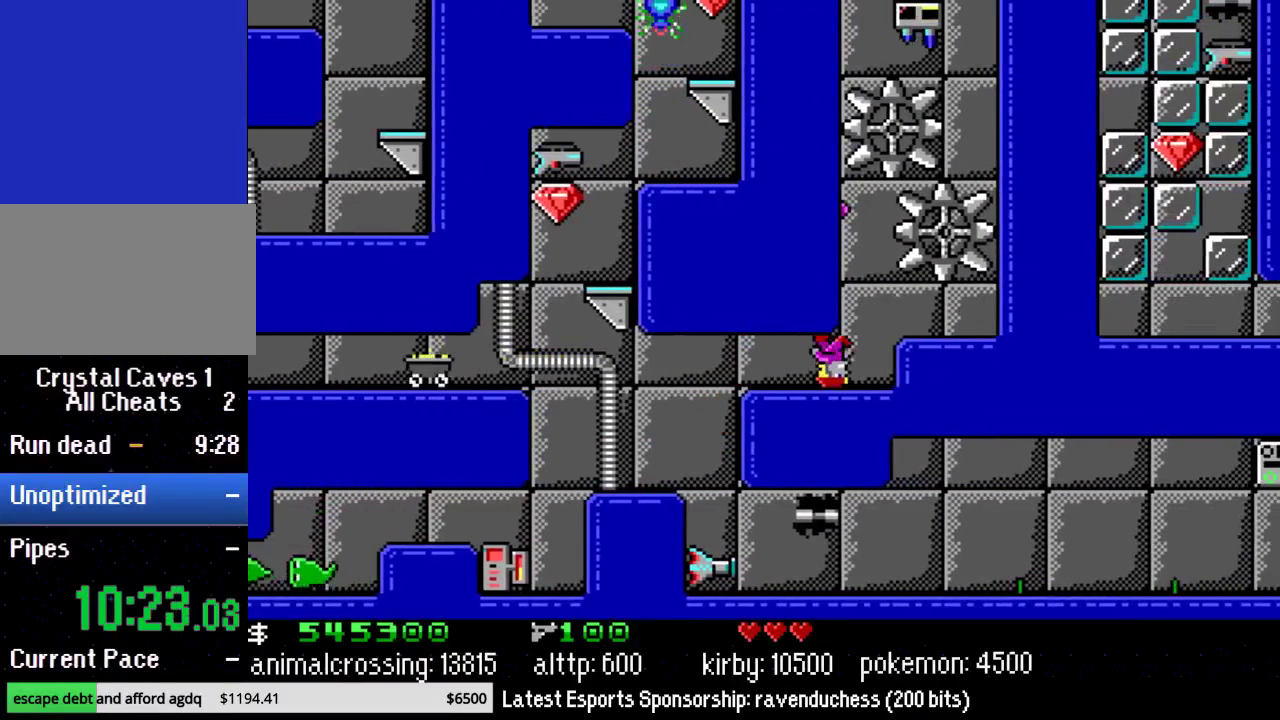
{"buttons": ["DPAD_RIGHT"], "events": []}
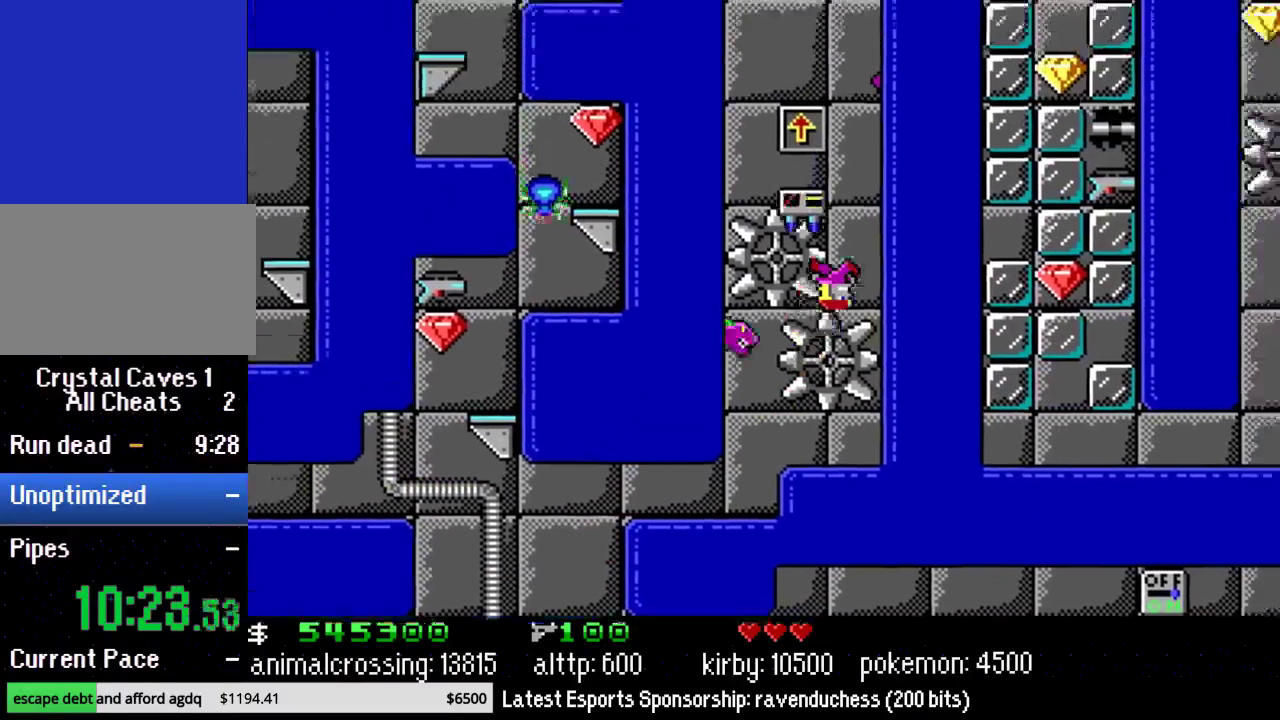
{"buttons": ["DPAD_RIGHT"], "events": [[33, "DPAD_RIGHT", "up"], [383, "DPAD_RIGHT", "down"]]}
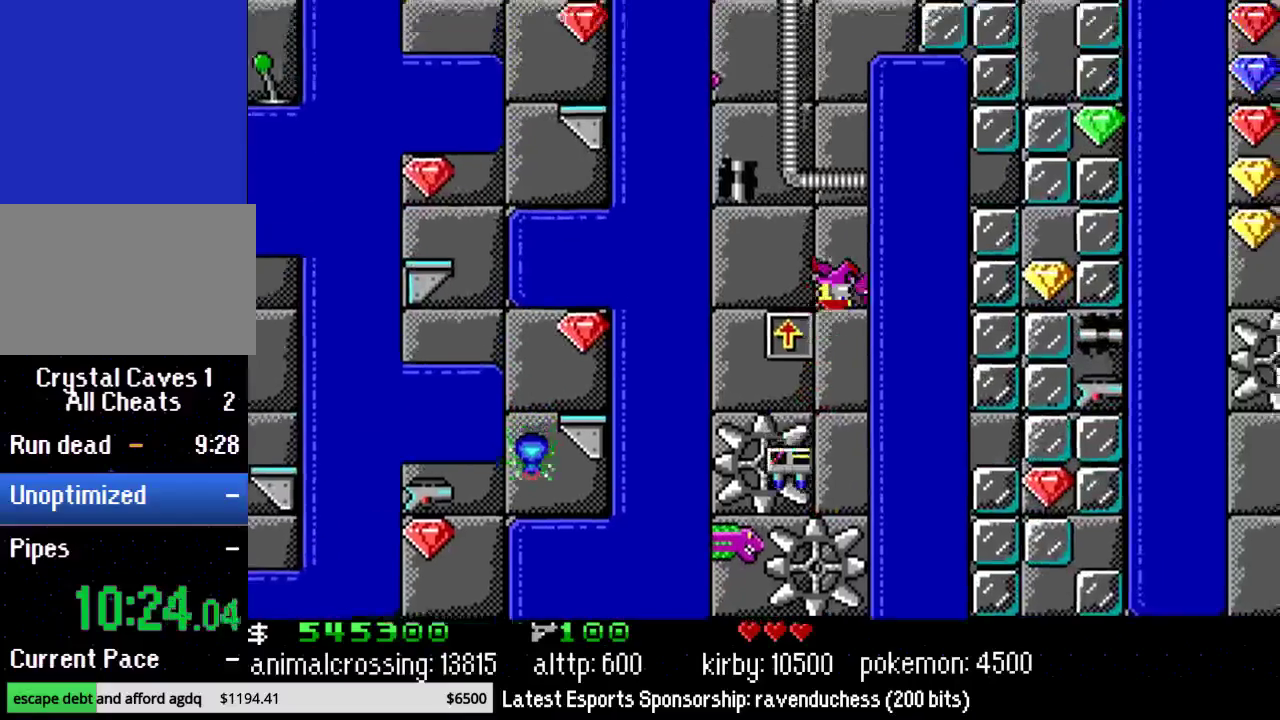
{"buttons": ["DPAD_RIGHT"], "events": []}
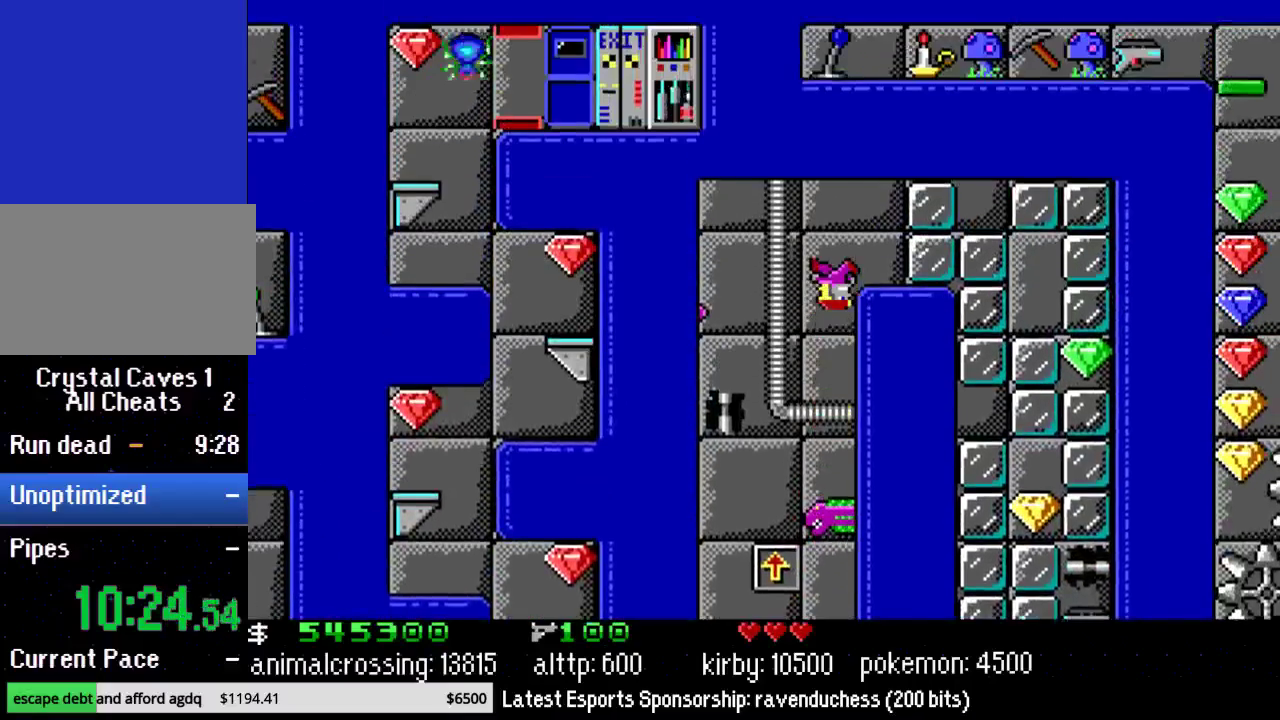
{"buttons": ["Y", "DPAD_RIGHT"], "events": [[167, "X", "down"], [250, "X", "up"], [350, "Y", "down"]]}
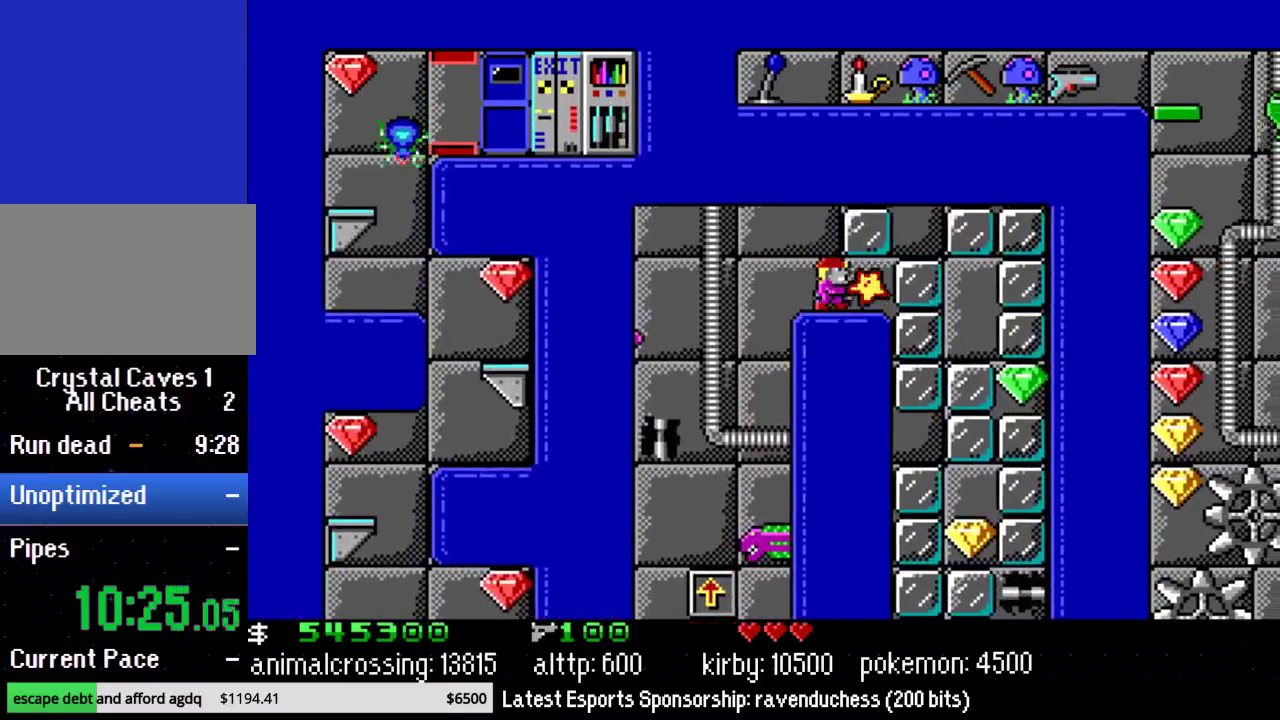
{"buttons": ["DPAD_RIGHT"], "events": [[17, "Y", "up"], [133, "Y", "down"], [283, "Y", "up"], [350, "Y", "down"], [417, "Y", "up"]]}
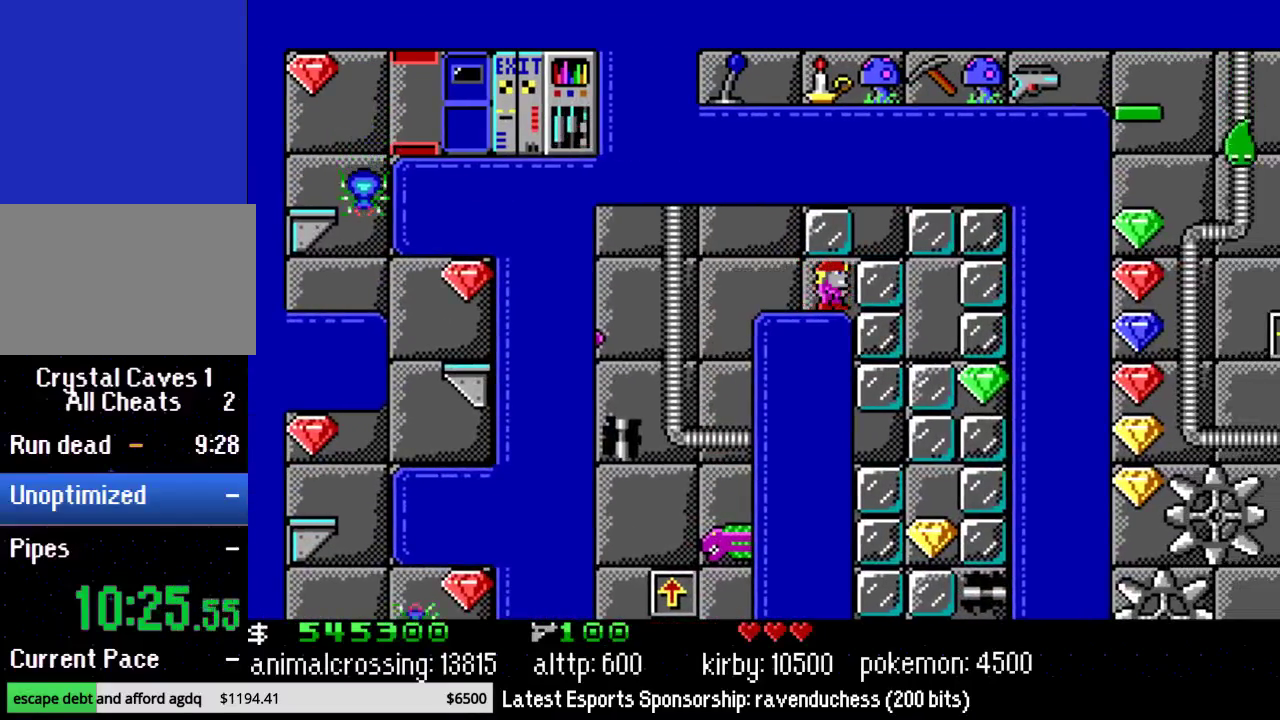
{"buttons": ["DPAD_RIGHT"], "events": [[17, "Y", "down"], [133, "Y", "up"]]}
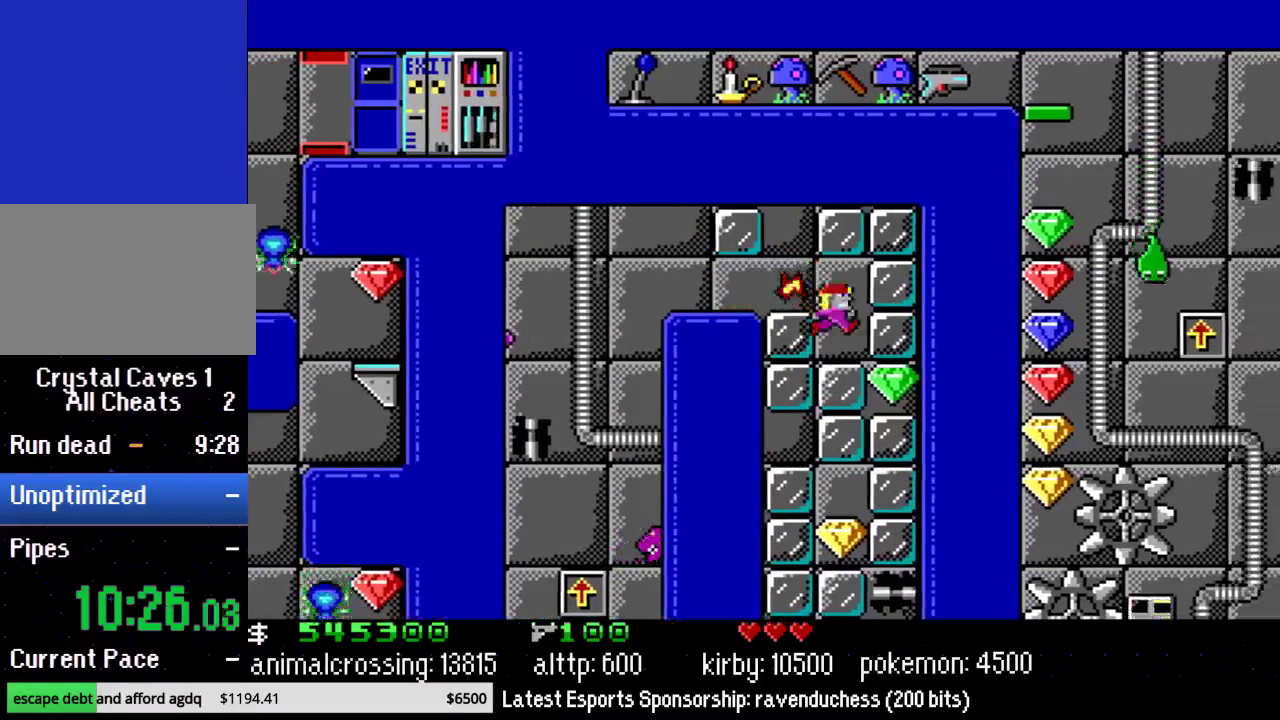
{"buttons": ["DPAD_UP", "DPAD_RIGHT"], "events": [[200, "Y", "down"], [383, "Y", "up"], [500, "DPAD_UP", "down"]]}
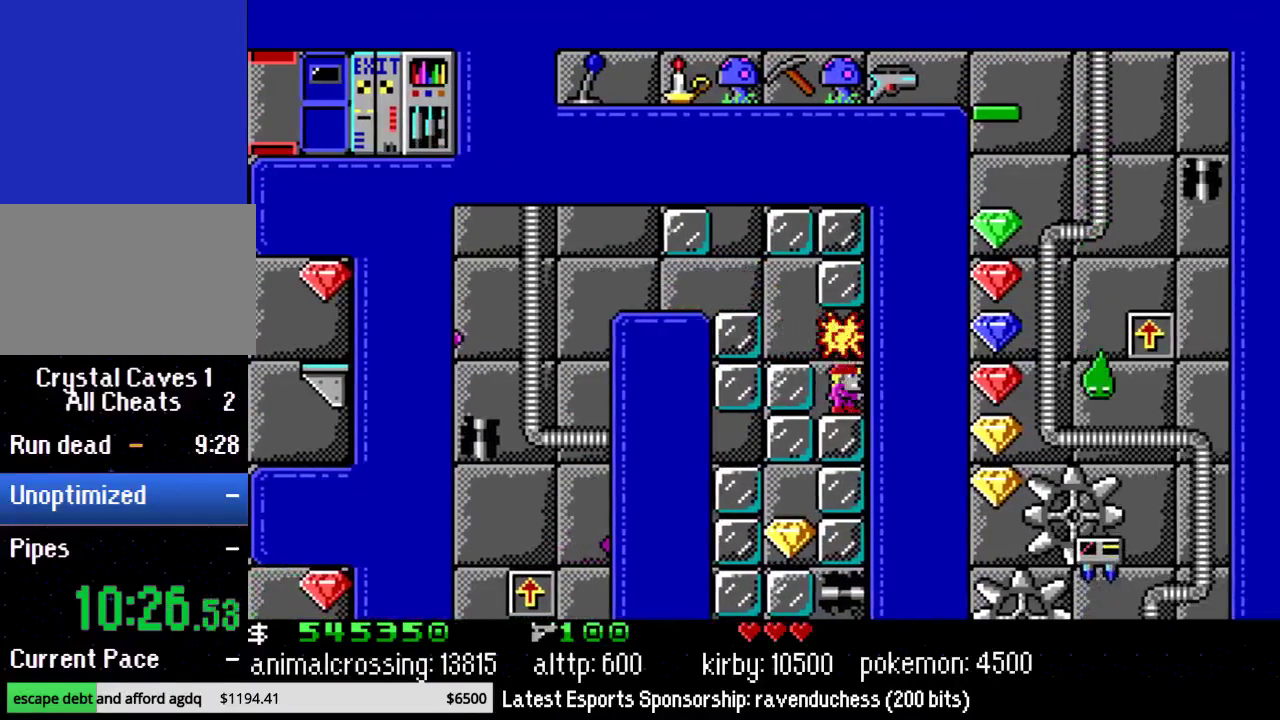
{"buttons": ["DPAD_LEFT"], "events": [[33, "DPAD_RIGHT", "up"], [33, "DPAD_UP", "up"], [67, "DPAD_LEFT", "down"], [200, "Y", "down"], [350, "Y", "up"]]}